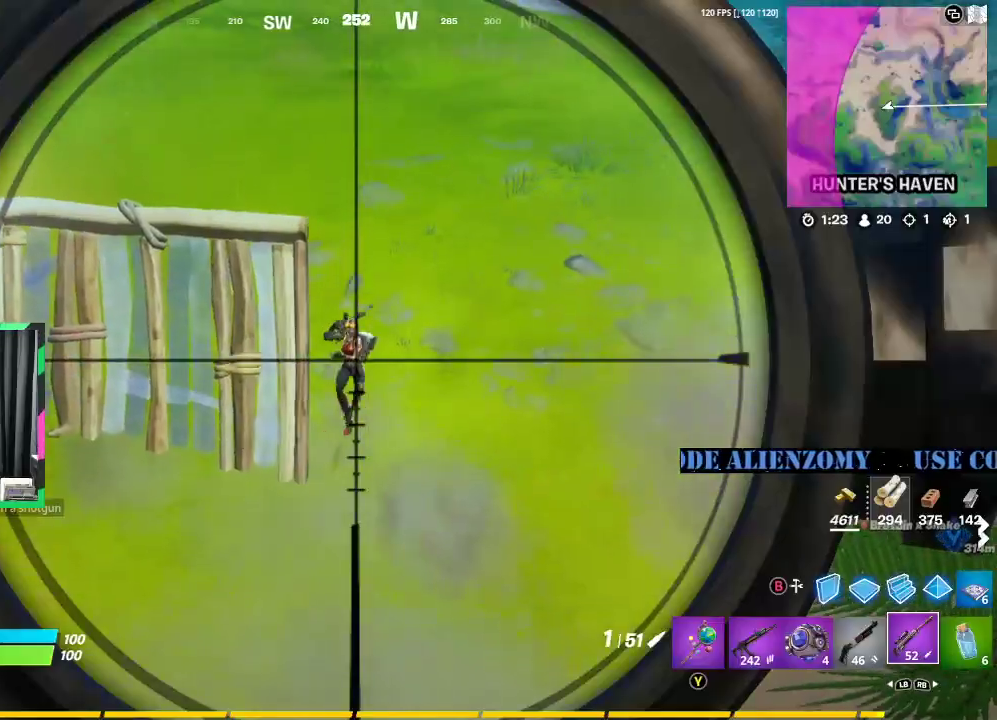
Gameplay with a controller (Xbox layout); each line is a JSON object with the inputs held at the frame after it. "events" lists button and stick changes between this image and that frame as [ms after this image, input, new state], when the widget could be followed in between.
{"buttons": ["L2"], "left_stick": "left", "right_stick": "center", "events": [[271, "right_stick", "right"], [479, "right_stick", "center"], [500, "left_stick", "left"]]}
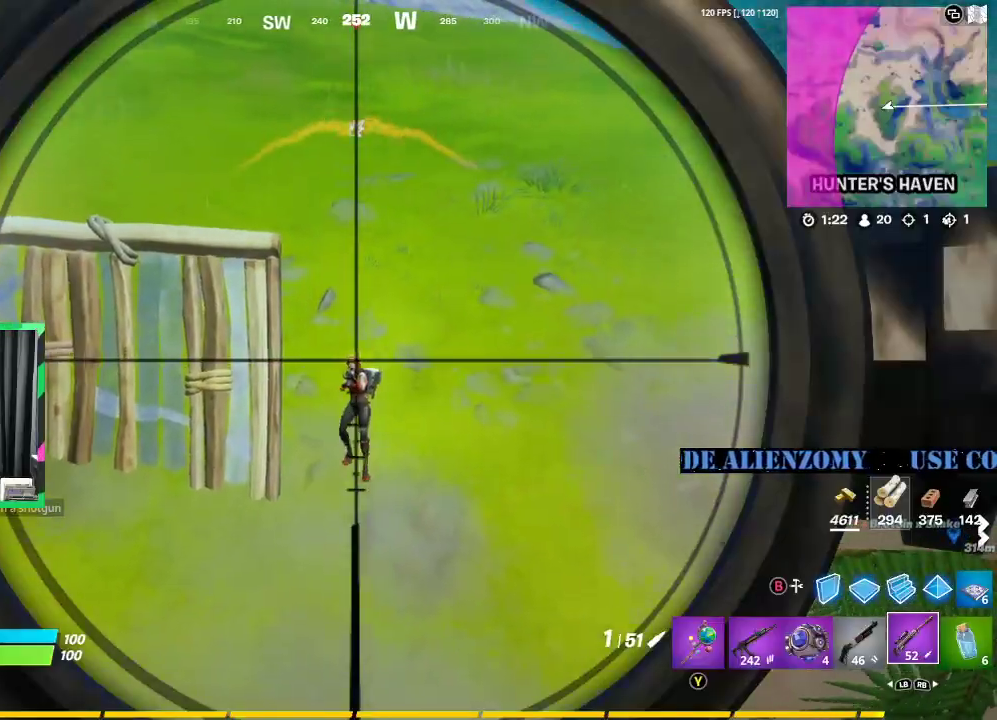
{"buttons": ["L2"], "left_stick": "down", "right_stick": "down", "events": [[21, "right_stick", "down"], [167, "left_stick", "down"]]}
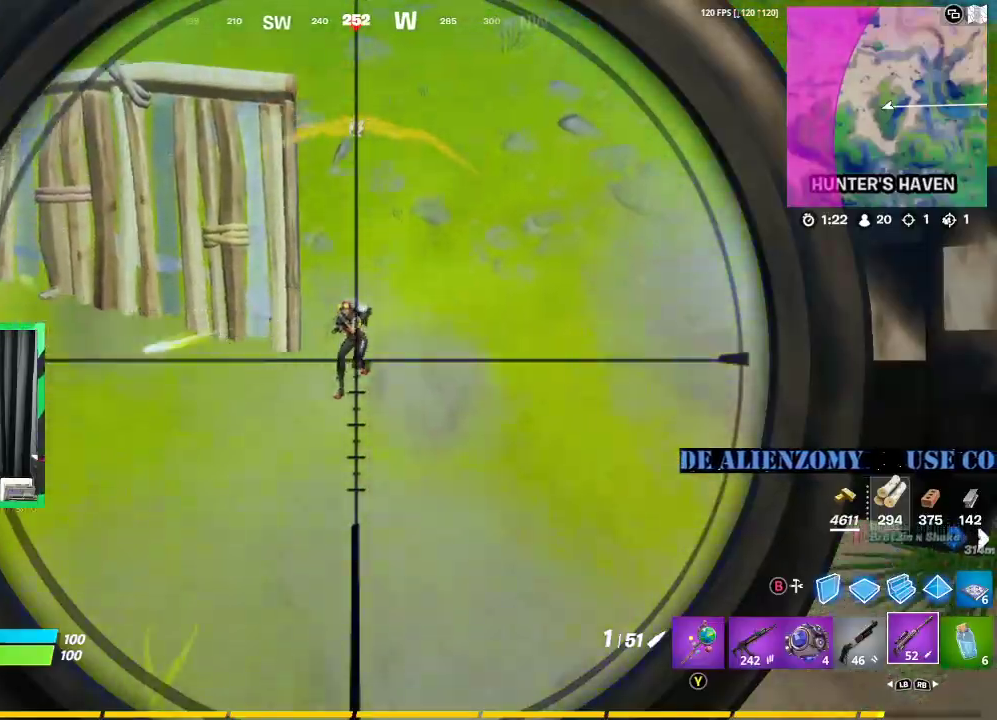
{"buttons": [], "left_stick": "down", "right_stick": "center", "events": [[42, "R2", "down"], [62, "L2", "up"], [104, "right_stick", "center"], [125, "R2", "up"], [146, "L3", "down"], [208, "L3", "up"]]}
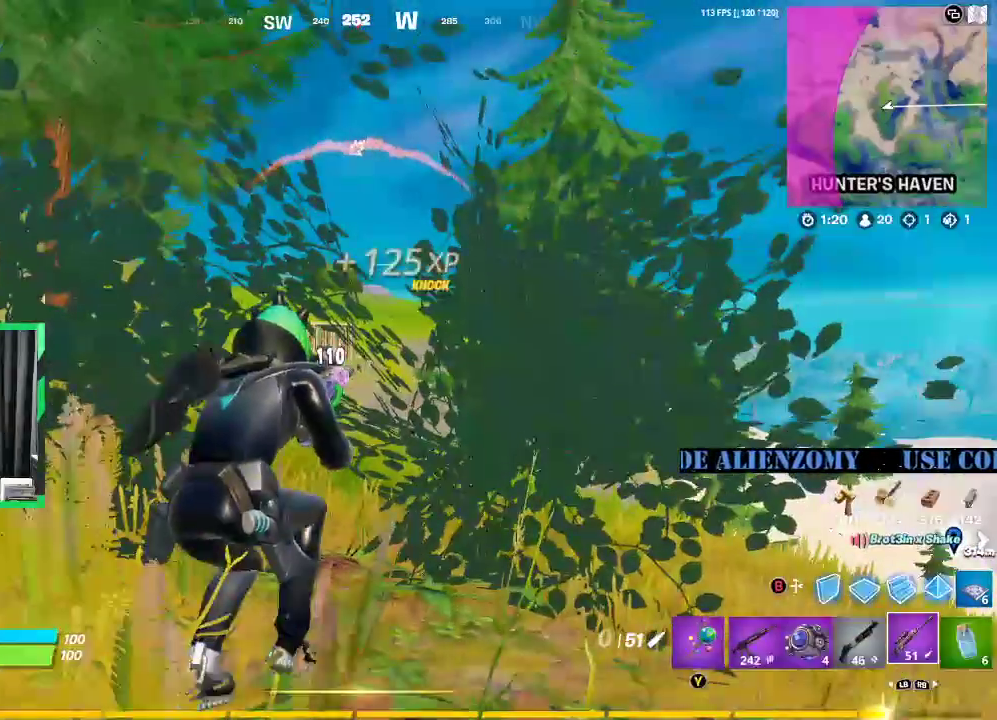
{"buttons": [], "left_stick": "up", "right_stick": "center", "events": [[146, "left_stick", "down-left"], [333, "left_stick", "up"]]}
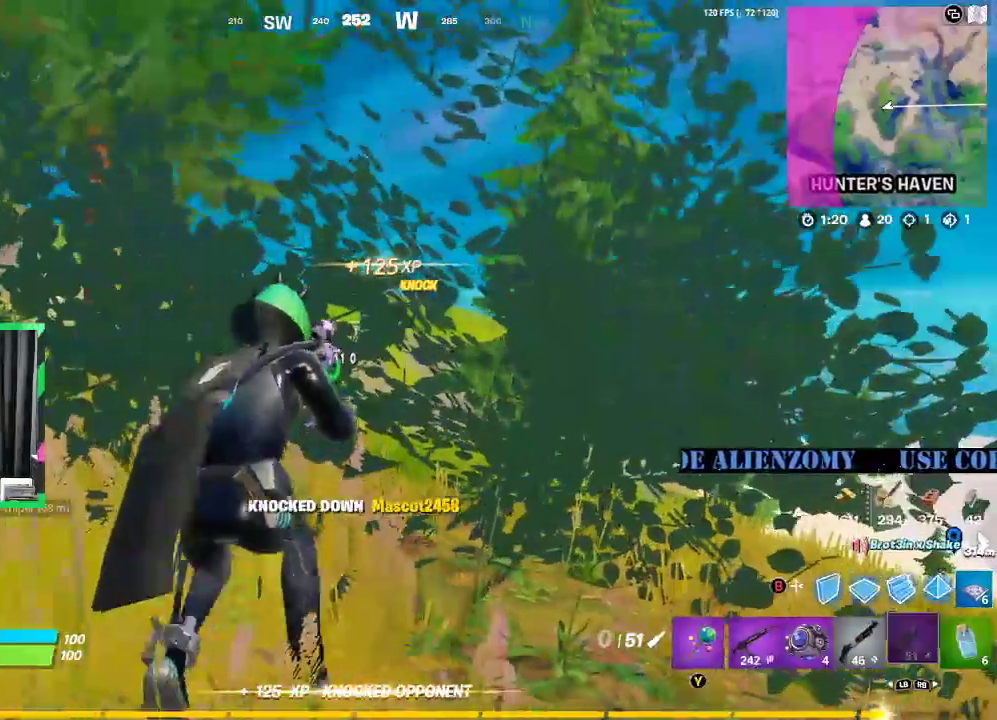
{"buttons": [], "left_stick": "up", "right_stick": "center", "events": [[21, "L3", "down"], [167, "L3", "up"], [229, "L3", "down"], [354, "L3", "up"]]}
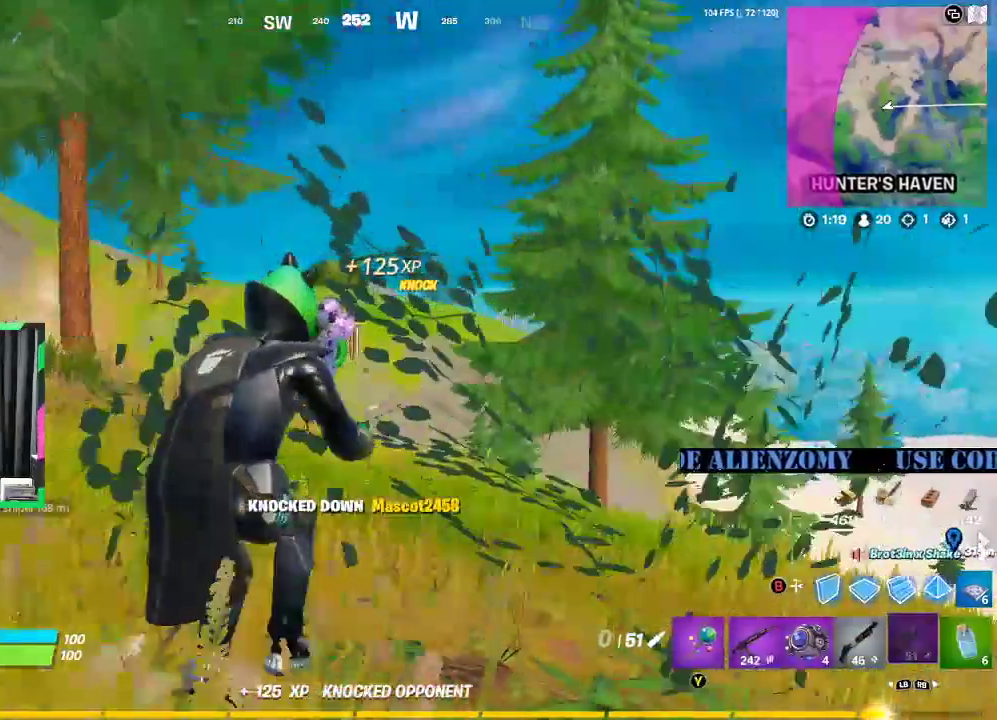
{"buttons": [], "left_stick": "right", "right_stick": "down", "events": [[417, "left_stick", "right"], [417, "right_stick", "down"]]}
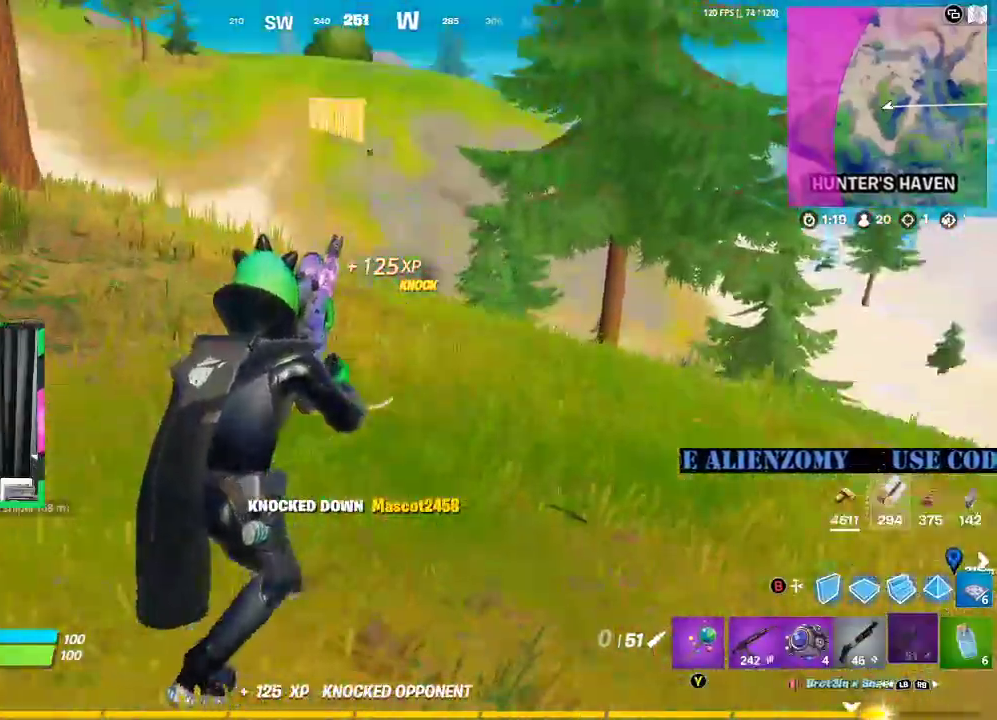
{"buttons": [], "left_stick": "right", "right_stick": "right", "events": [[21, "left_stick", "down-right"], [21, "right_stick", "center"], [354, "right_stick", "right"], [396, "left_stick", "right"]]}
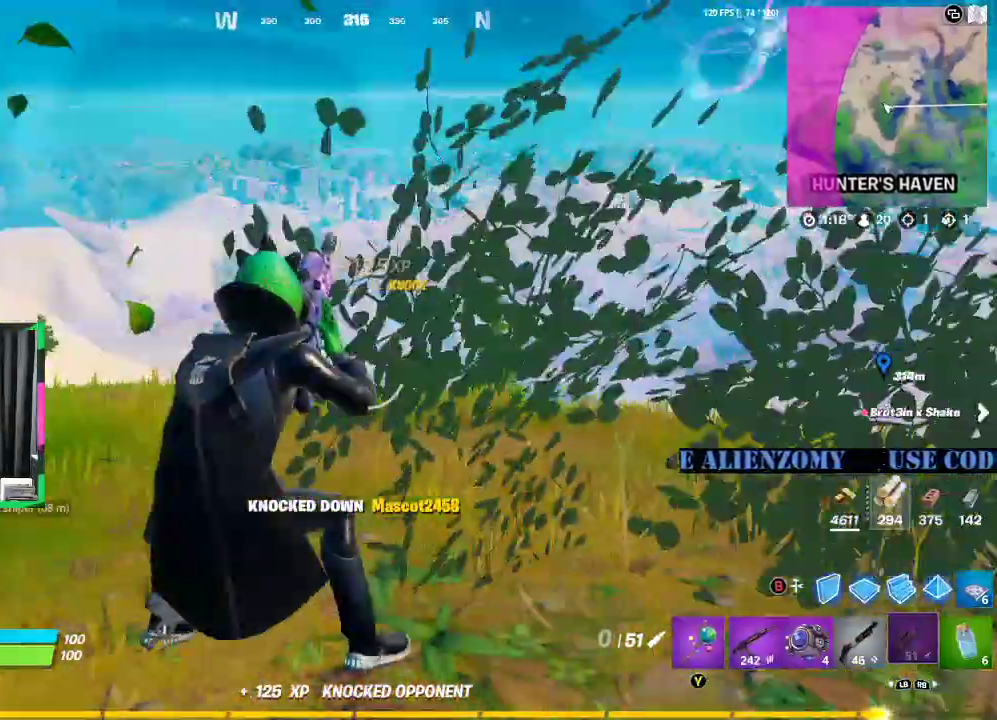
{"buttons": ["L3"], "left_stick": "up-right", "right_stick": "center", "events": [[21, "right_stick", "center"], [146, "left_stick", "up-right"], [271, "right_stick", "right"], [396, "right_stick", "center"], [479, "L3", "down"]]}
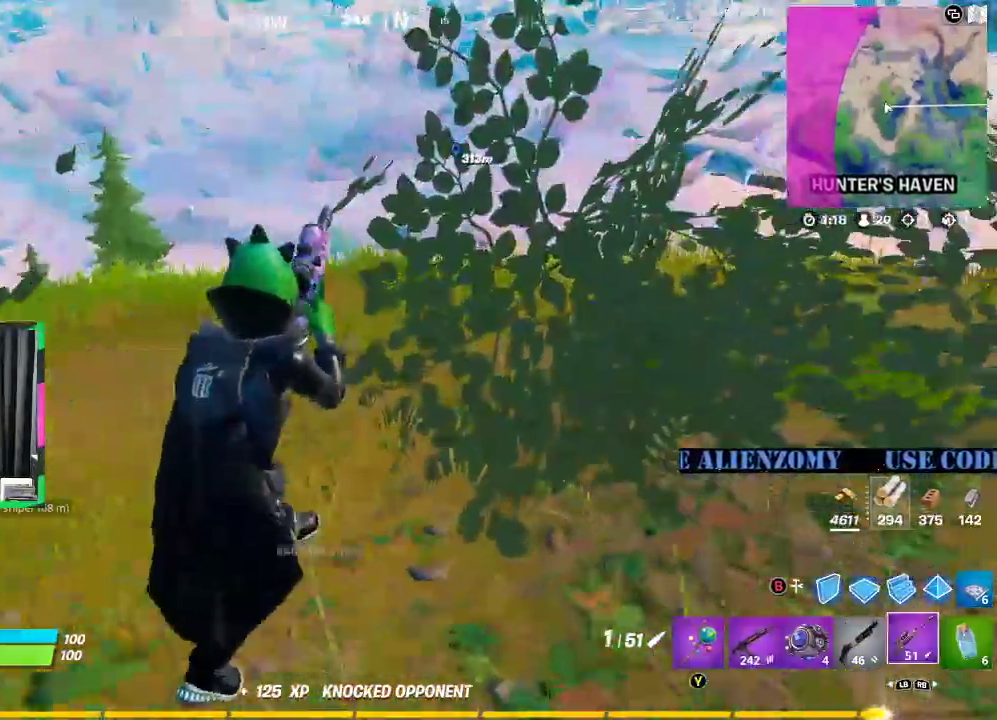
{"buttons": [], "left_stick": "up-right", "right_stick": "center", "events": [[42, "R3", "down"], [42, "right_stick", "up-right"], [104, "L3", "up"], [146, "R3", "up"], [146, "right_stick", "center"], [250, "L3", "down"], [354, "L3", "up"]]}
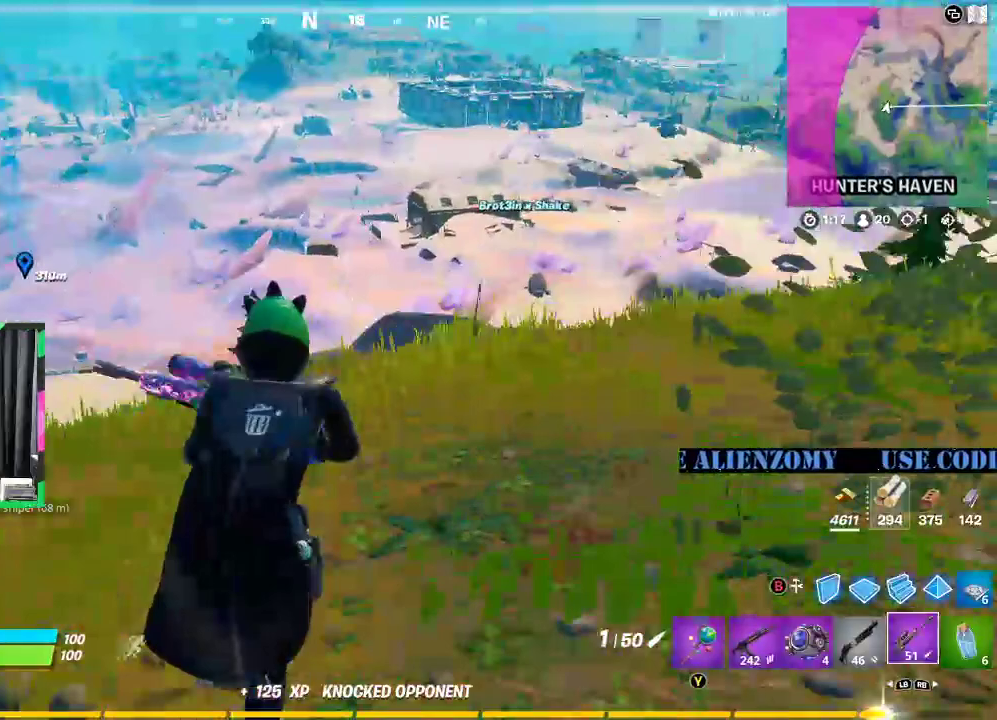
{"buttons": [], "left_stick": "up-right", "right_stick": "center", "events": []}
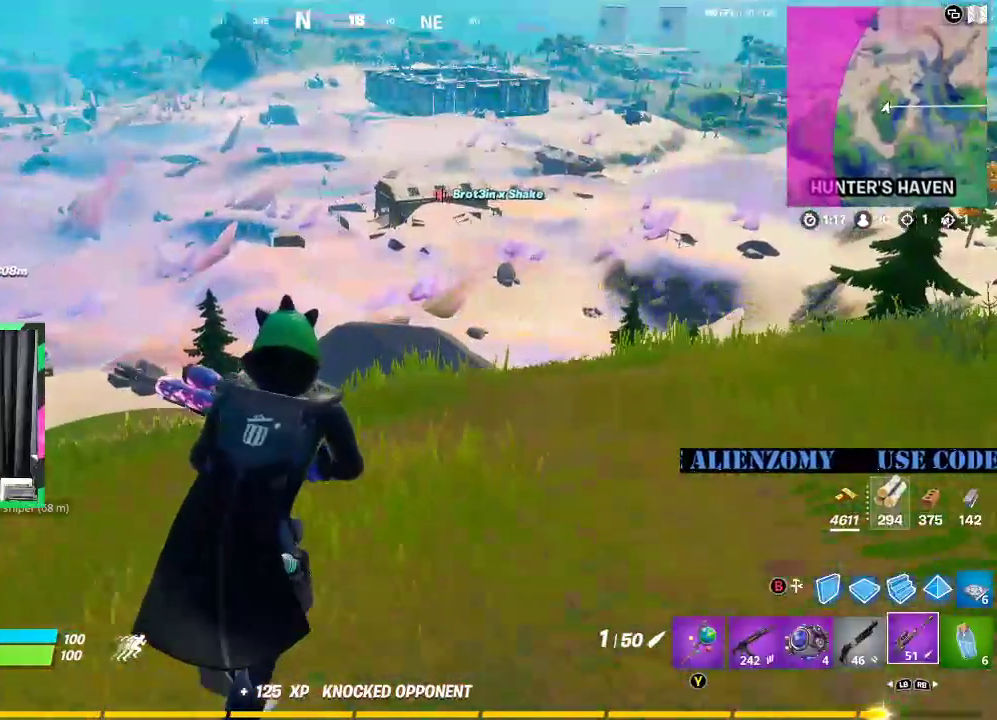
{"buttons": ["L2"], "left_stick": "down-left", "right_stick": "center", "events": [[208, "left_stick", "right"], [354, "right_stick", "up-right"], [375, "L2", "down"], [438, "right_stick", "center"], [479, "left_stick", "down-left"]]}
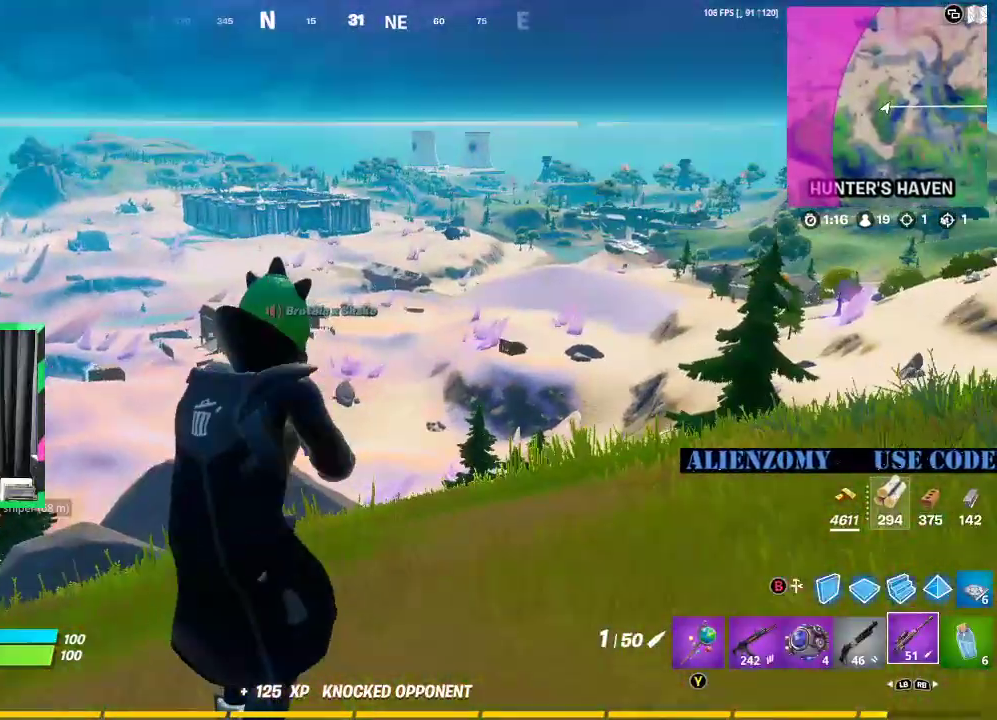
{"buttons": ["L2"], "left_stick": "down-left", "right_stick": "center", "events": [[125, "right_stick", "up"], [292, "right_stick", "up-left"], [458, "right_stick", "center"]]}
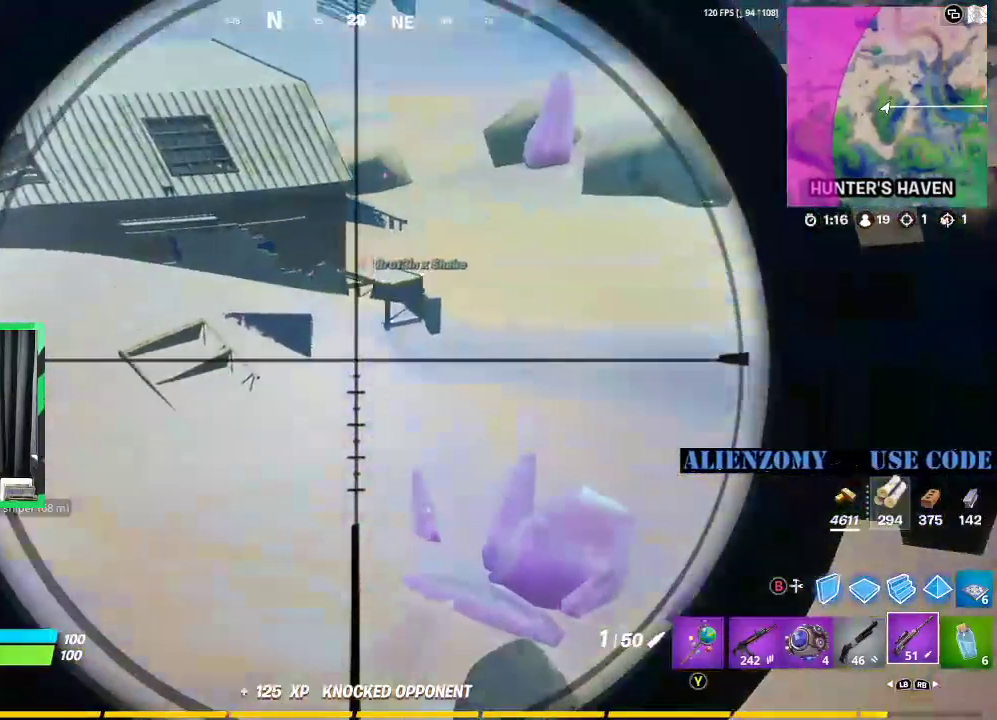
{"buttons": ["L2"], "left_stick": "down", "right_stick": "up", "events": [[62, "left_stick", "down"], [438, "right_stick", "up"]]}
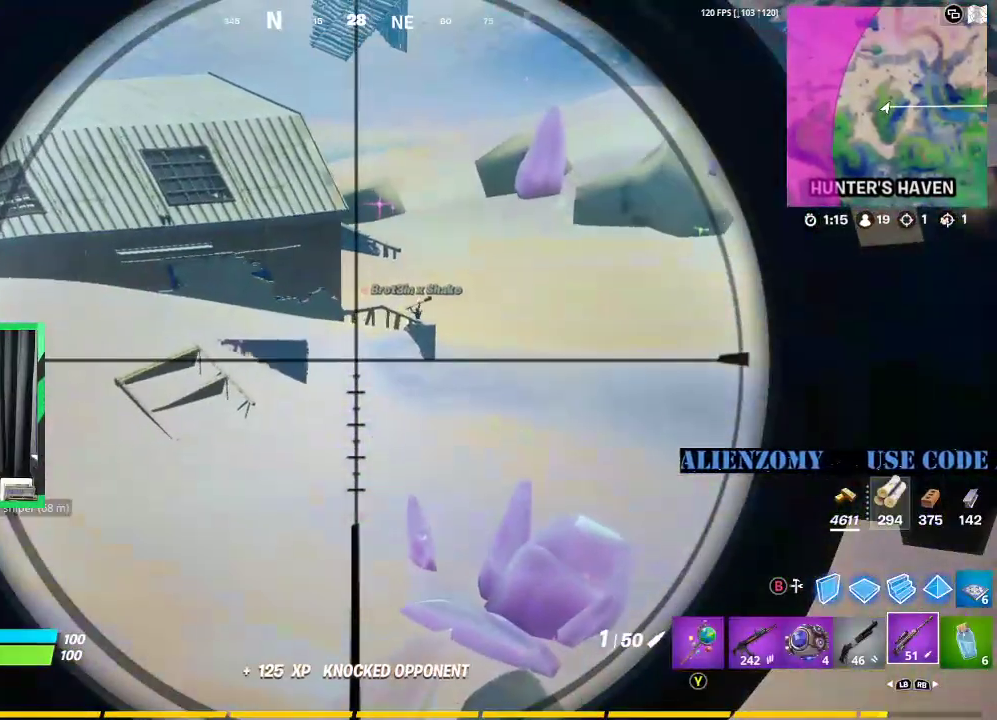
{"buttons": ["L2"], "left_stick": "down-left", "right_stick": "center", "events": [[42, "right_stick", "center"], [125, "right_stick", "left"], [188, "left_stick", "down-left"], [458, "right_stick", "center"]]}
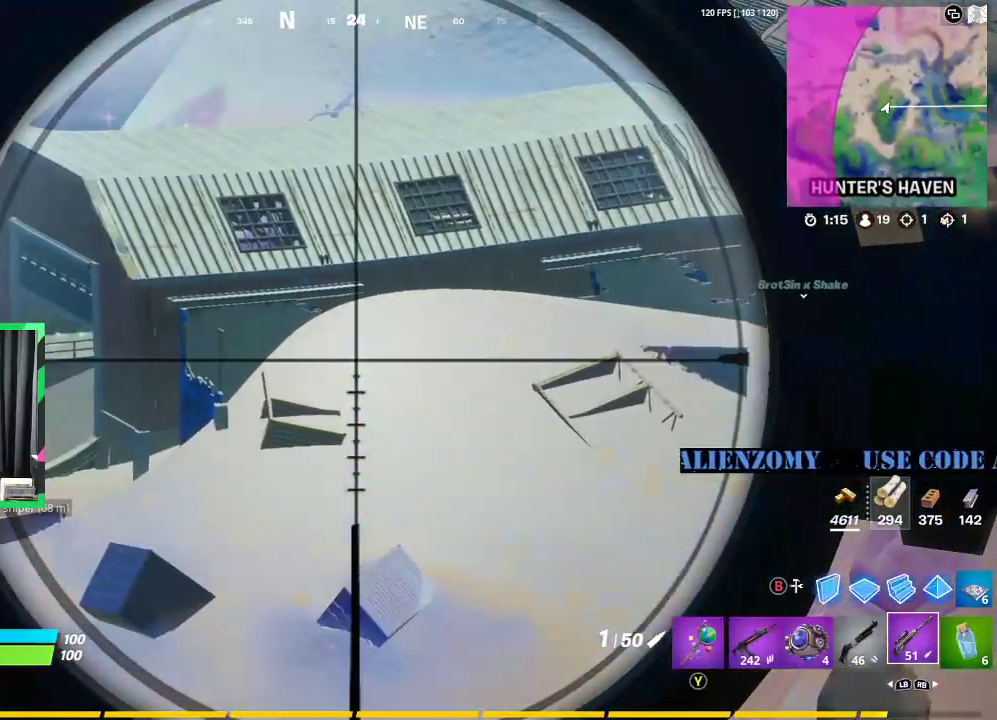
{"buttons": ["L2"], "left_stick": "down-left", "right_stick": "center", "events": []}
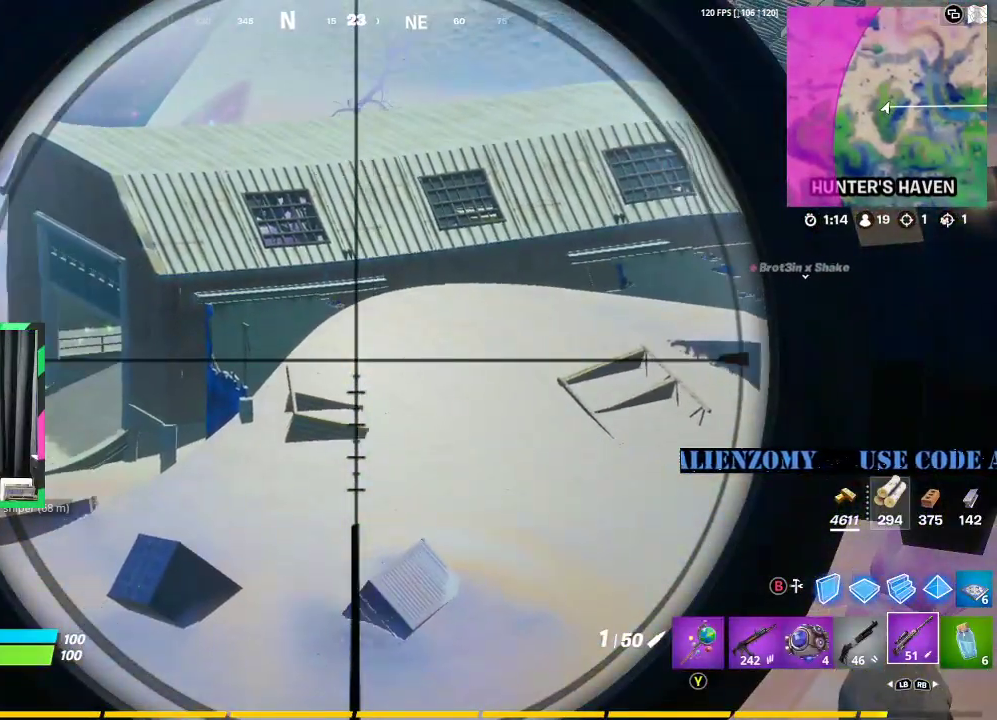
{"buttons": ["L2"], "left_stick": "center", "right_stick": "center", "events": [[21, "right_stick", "left"], [292, "left_stick", "center"], [333, "right_stick", "center"]]}
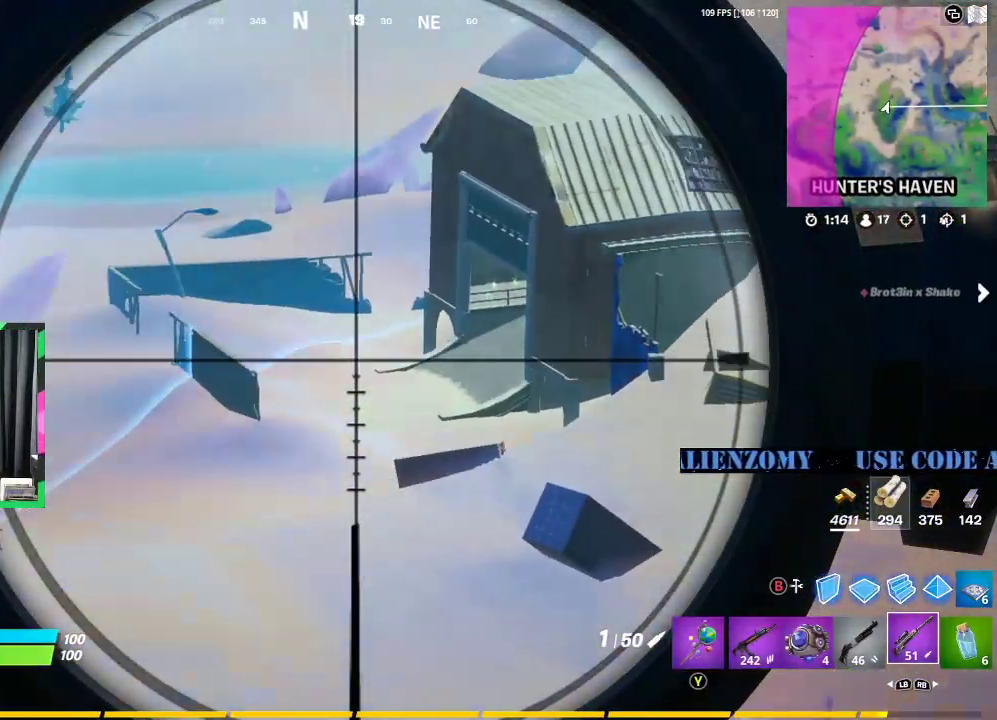
{"buttons": ["L2"], "left_stick": "center", "right_stick": "center", "events": [[42, "L2", "up"], [125, "right_stick", "down-left"], [292, "L2", "down"], [292, "right_stick", "center"]]}
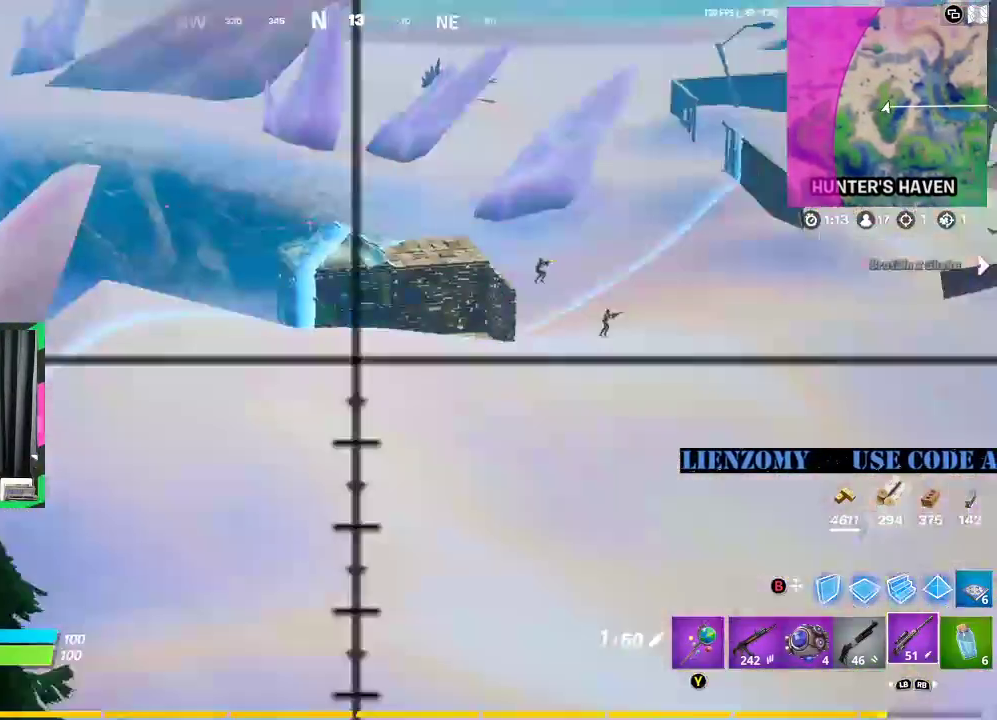
{"buttons": ["L2"], "left_stick": "center", "right_stick": "down-right", "events": [[42, "right_stick", "up-right"], [208, "right_stick", "center"], [292, "right_stick", "up-right"], [375, "right_stick", "down-right"]]}
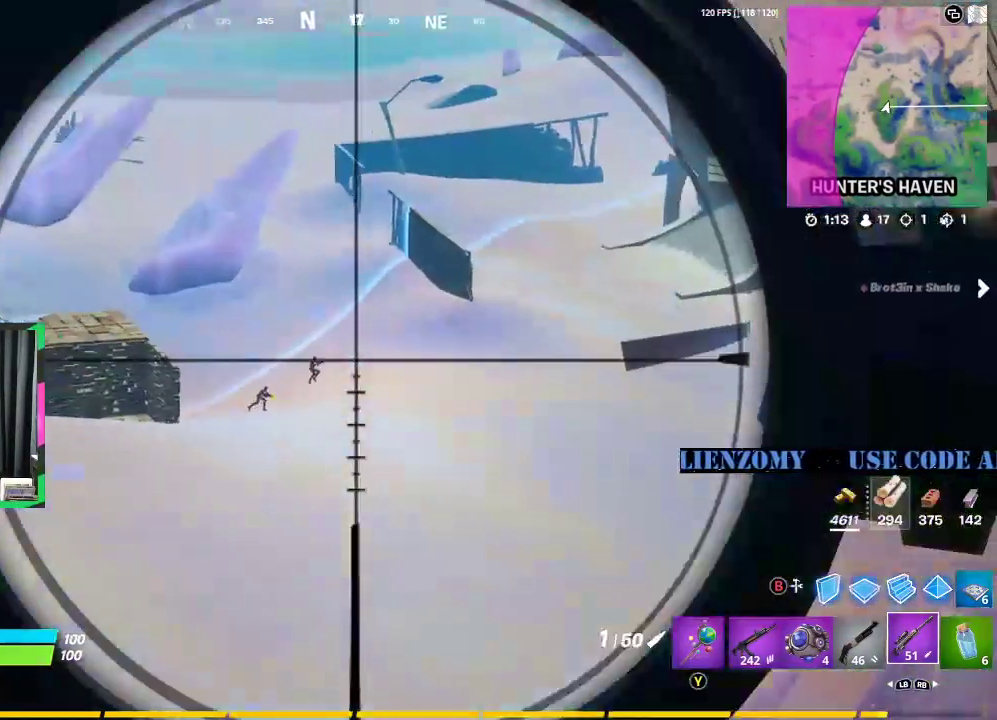
{"buttons": ["L2"], "left_stick": "center", "right_stick": "center", "events": [[104, "right_stick", "center"]]}
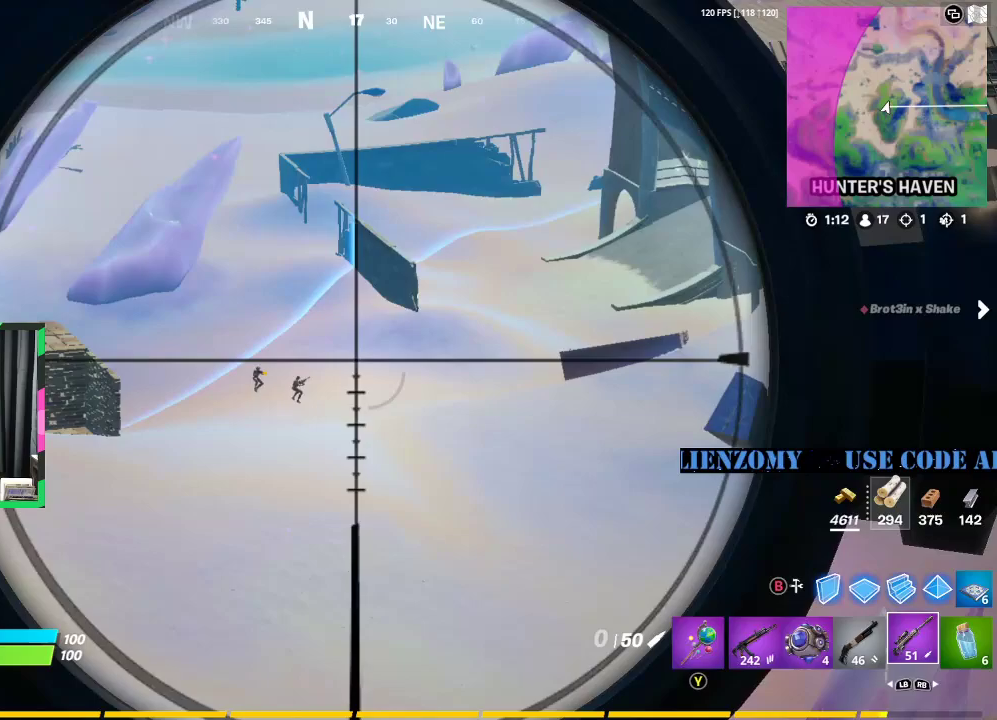
{"buttons": [], "left_stick": "left", "right_stick": "center", "events": [[21, "R2", "down"], [62, "L2", "up"], [83, "R2", "up"], [83, "left_stick", "down-left"], [271, "left_stick", "left"]]}
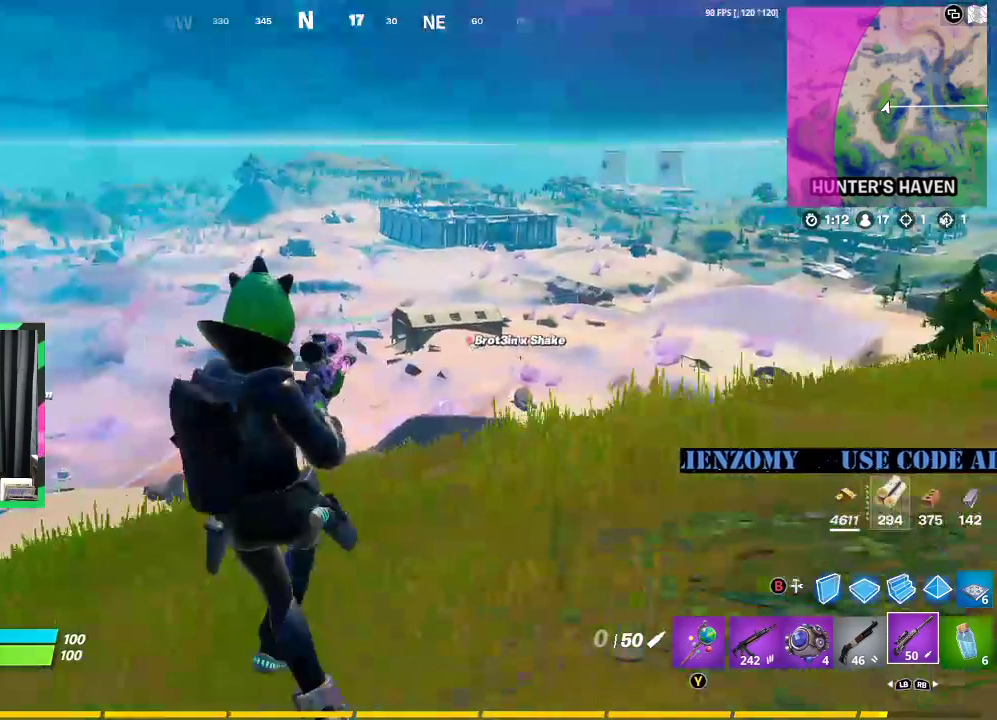
{"buttons": [], "left_stick": "center", "right_stick": "center", "events": [[62, "left_stick", "center"]]}
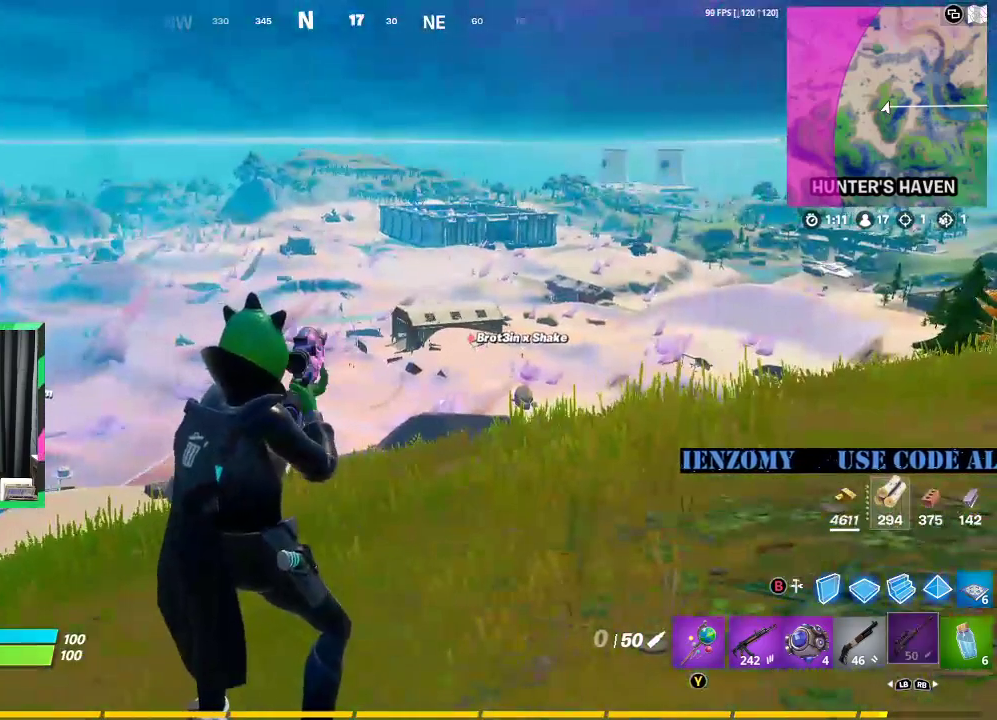
{"buttons": [], "left_stick": "down-right", "right_stick": "center", "events": [[417, "left_stick", "down-right"]]}
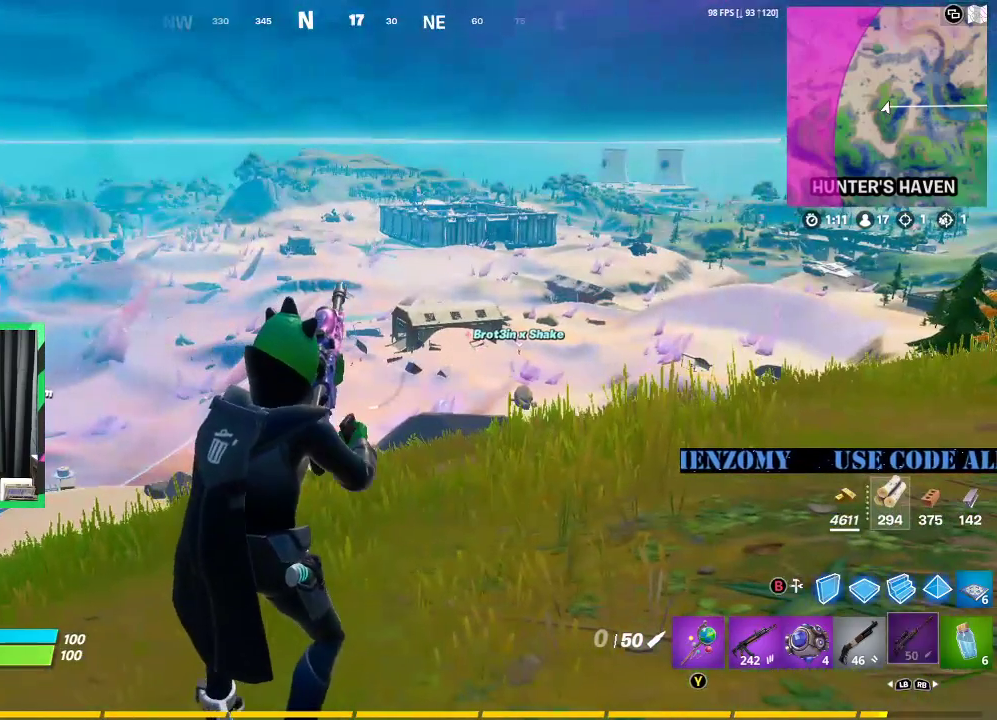
{"buttons": ["L2", "DPAD_LEFT"], "left_stick": "center", "right_stick": "center", "events": [[83, "left_stick", "right"], [146, "L2", "down"], [229, "L2", "up"], [229, "left_stick", "center"], [333, "L2", "down"], [354, "DPAD_LEFT", "down"], [438, "DPAD_LEFT", "up"], [500, "DPAD_LEFT", "down"]]}
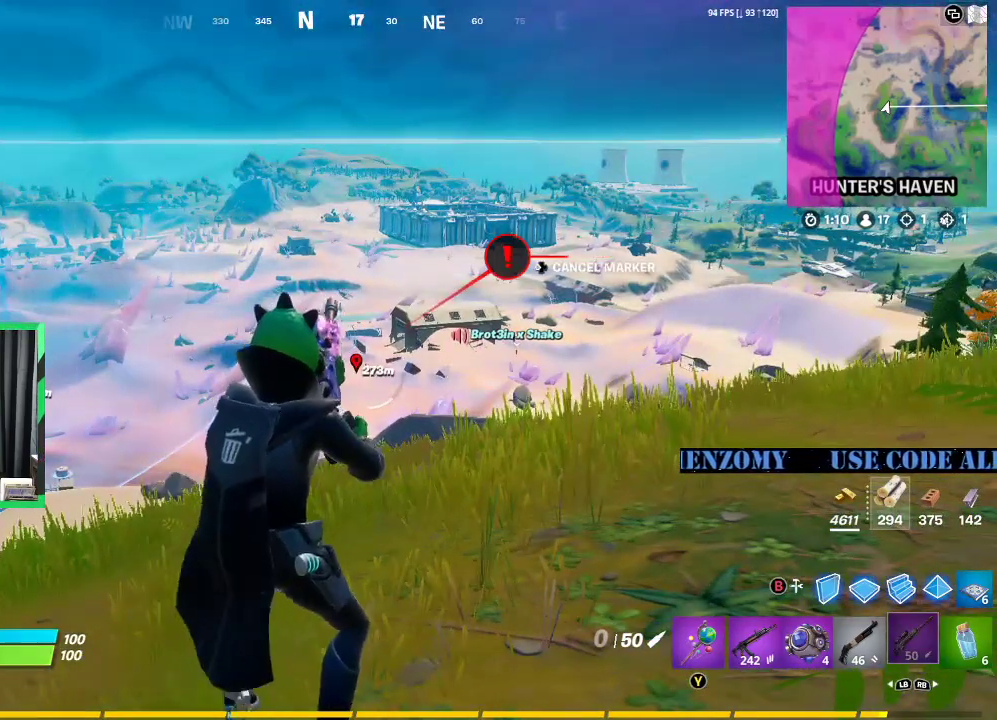
{"buttons": ["L2"], "left_stick": "center", "right_stick": "center", "events": [[62, "DPAD_LEFT", "up"]]}
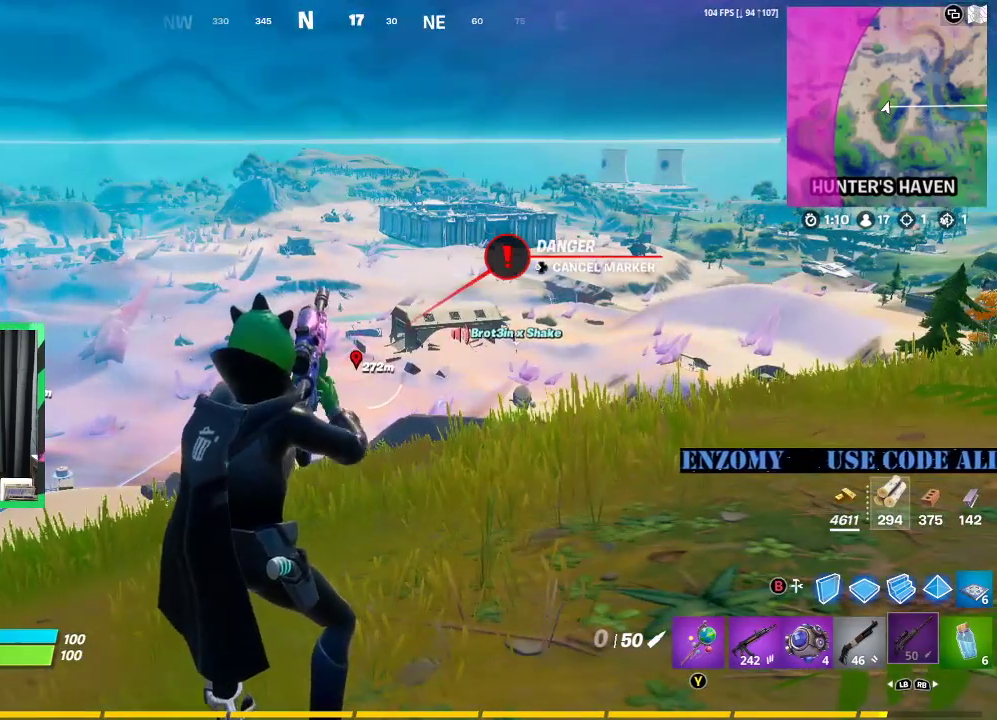
{"buttons": ["L2"], "left_stick": "center", "right_stick": "center", "events": [[250, "left_stick", "up"], [354, "left_stick", "center"]]}
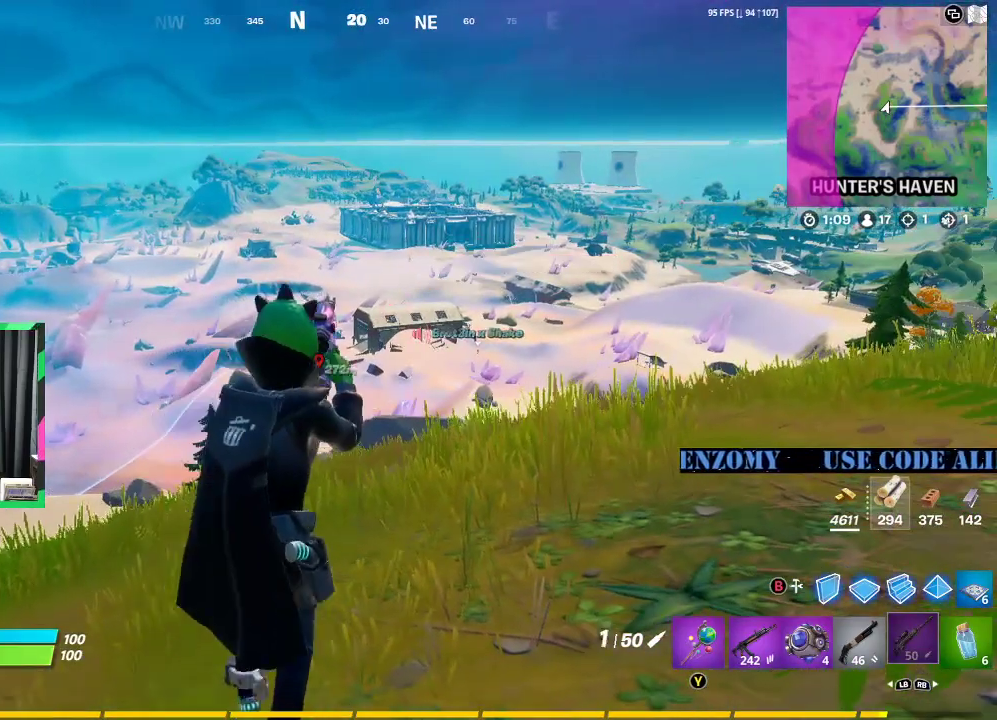
{"buttons": ["L2"], "left_stick": "center", "right_stick": "up-left", "events": [[354, "right_stick", "left"], [479, "right_stick", "up-left"]]}
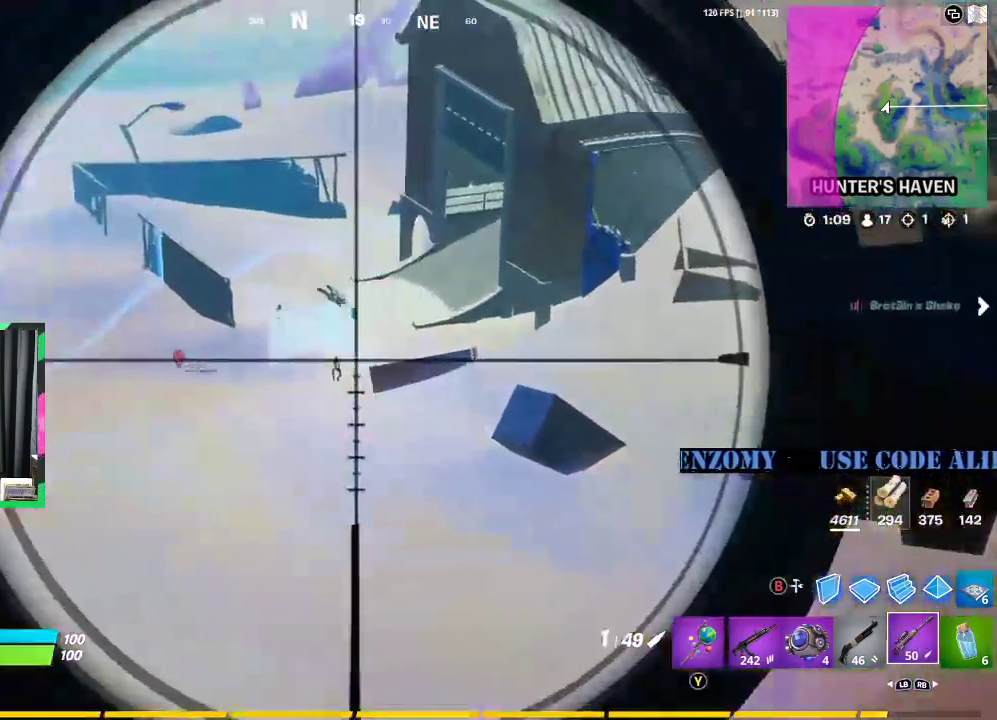
{"buttons": ["L2"], "left_stick": "left", "right_stick": "left", "events": [[104, "right_stick", "center"], [271, "right_stick", "down-right"], [312, "left_stick", "left"], [417, "right_stick", "left"]]}
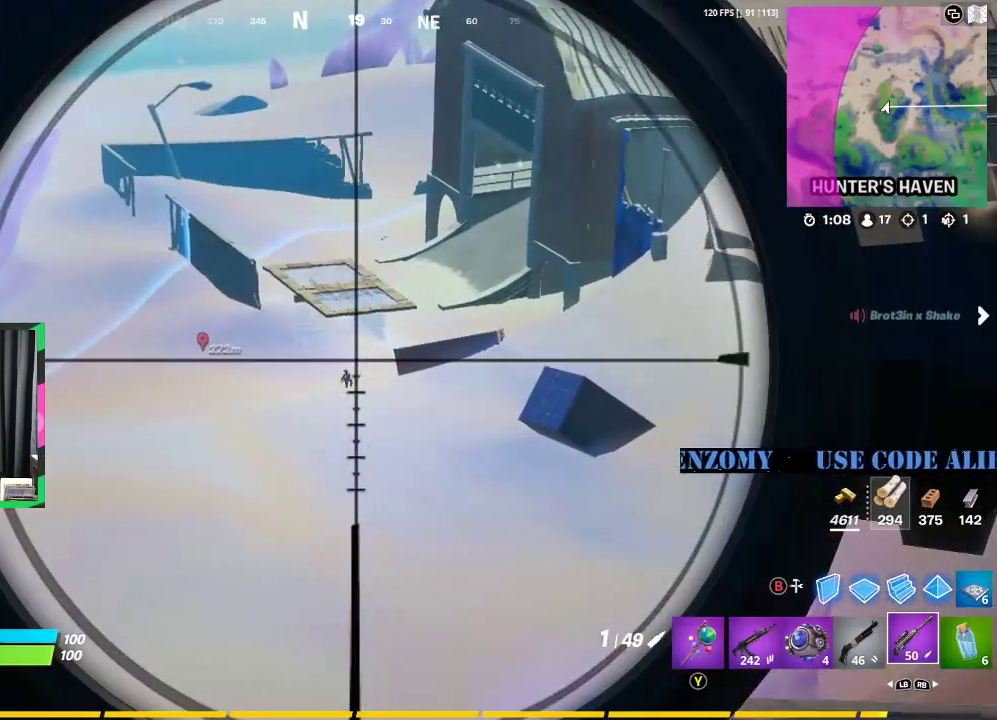
{"buttons": ["L2"], "left_stick": "left", "right_stick": "center", "events": [[62, "right_stick", "center"], [104, "left_stick", "center"], [188, "left_stick", "left"]]}
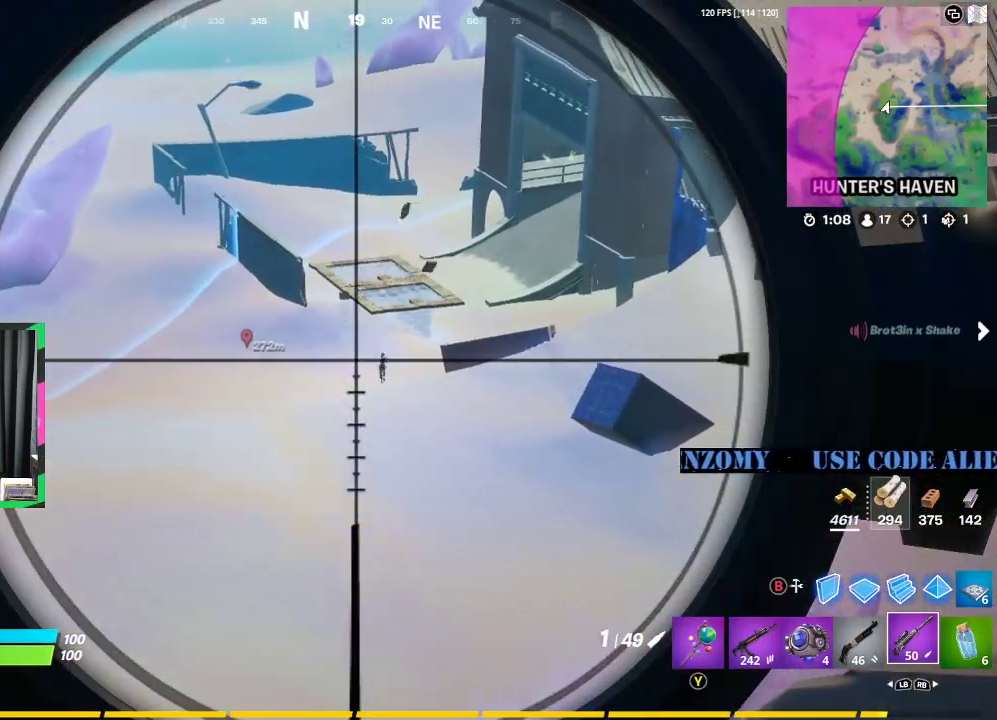
{"buttons": ["L2"], "left_stick": "right", "right_stick": "center", "events": [[83, "left_stick", "right"], [354, "left_stick", "center"], [417, "left_stick", "right"]]}